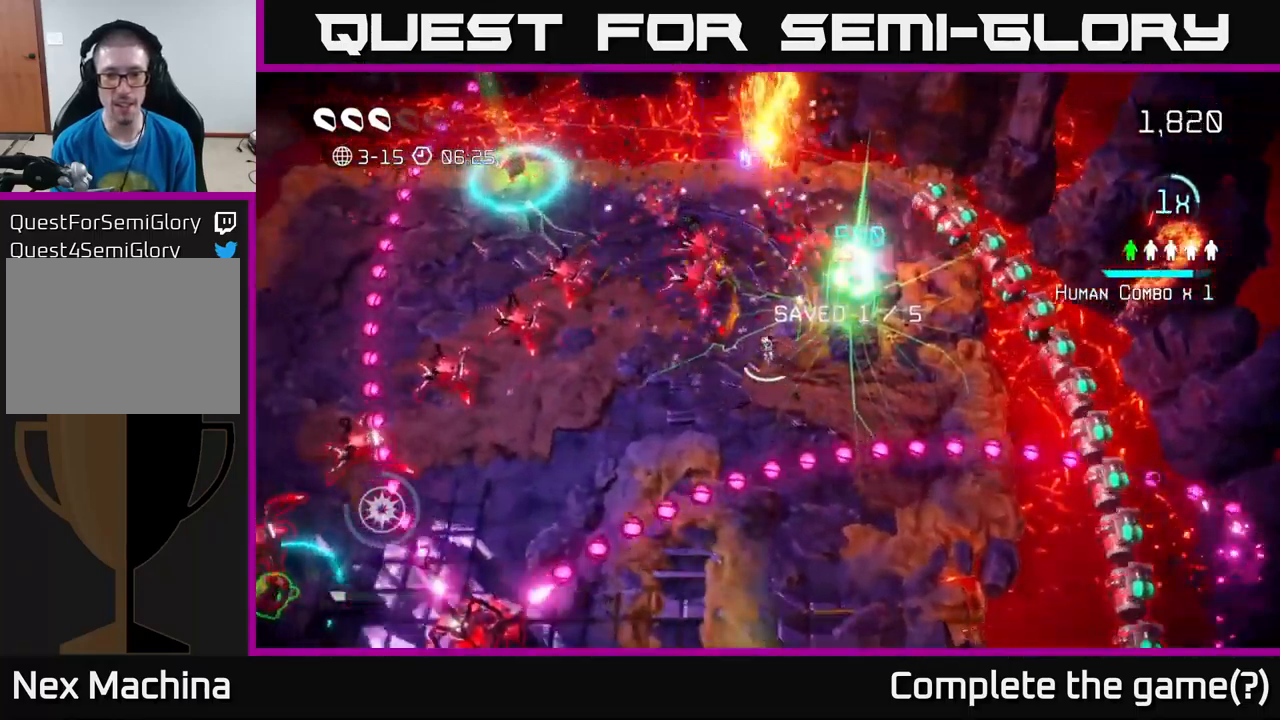
Gameplay with a controller (Xbox layout); each line is a JSON object with the inputs held at the frame after it. "events" lists button and stick changes between this image and that frame as [ms after this image, input, new state], when the widget could be followed in between.
{"buttons": [], "left_stick": "up-left", "right_stick": "up", "events": [[50, "left_stick", "up-right"], [200, "right_stick", "up"], [233, "L2", "down"], [266, "left_stick", "up"], [366, "left_stick", "up-left"], [450, "L2", "up"]]}
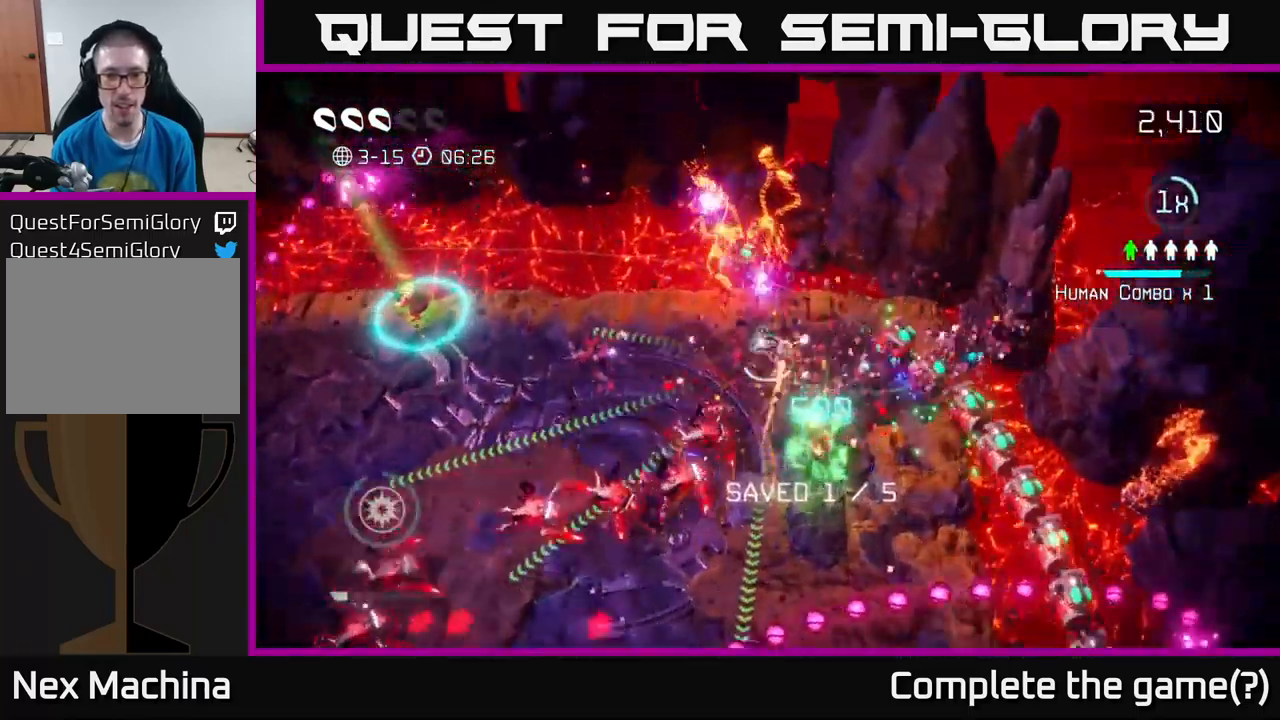
{"buttons": [], "left_stick": "left", "right_stick": "up-left", "events": [[133, "left_stick", "left"], [400, "right_stick", "up-left"]]}
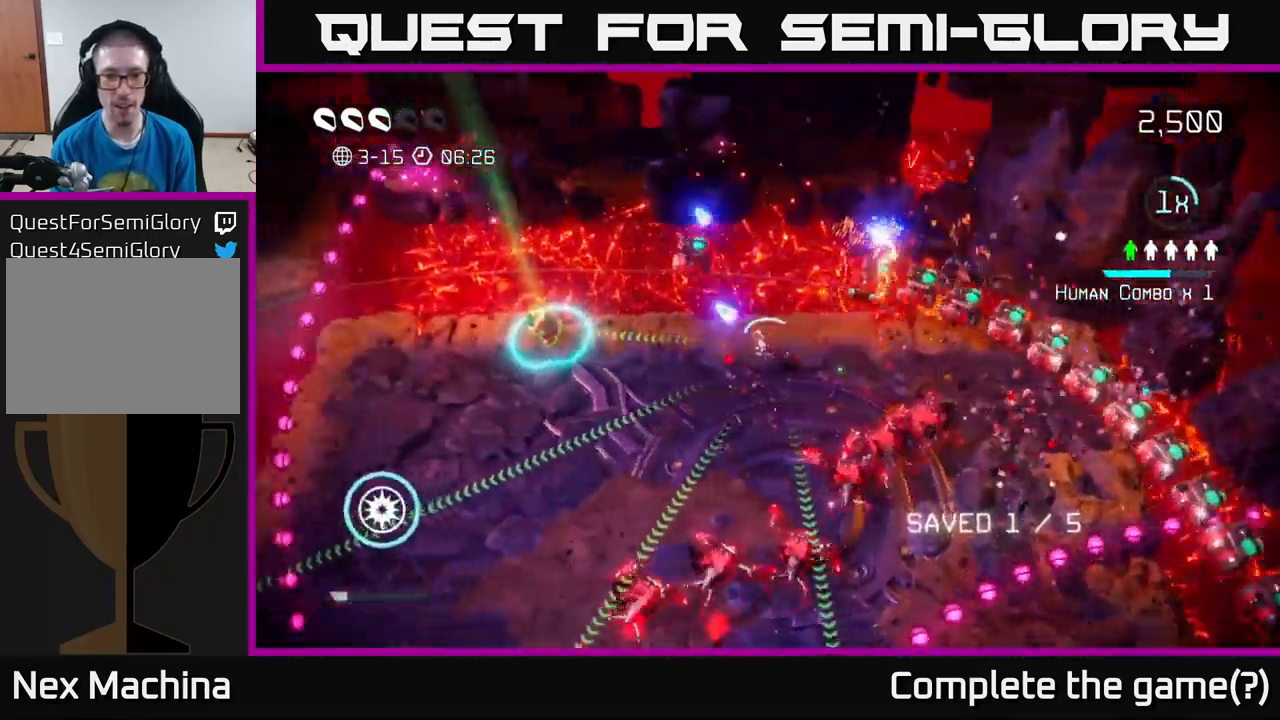
{"buttons": [], "left_stick": "left", "right_stick": "up-right", "events": [[250, "right_stick", "up-right"]]}
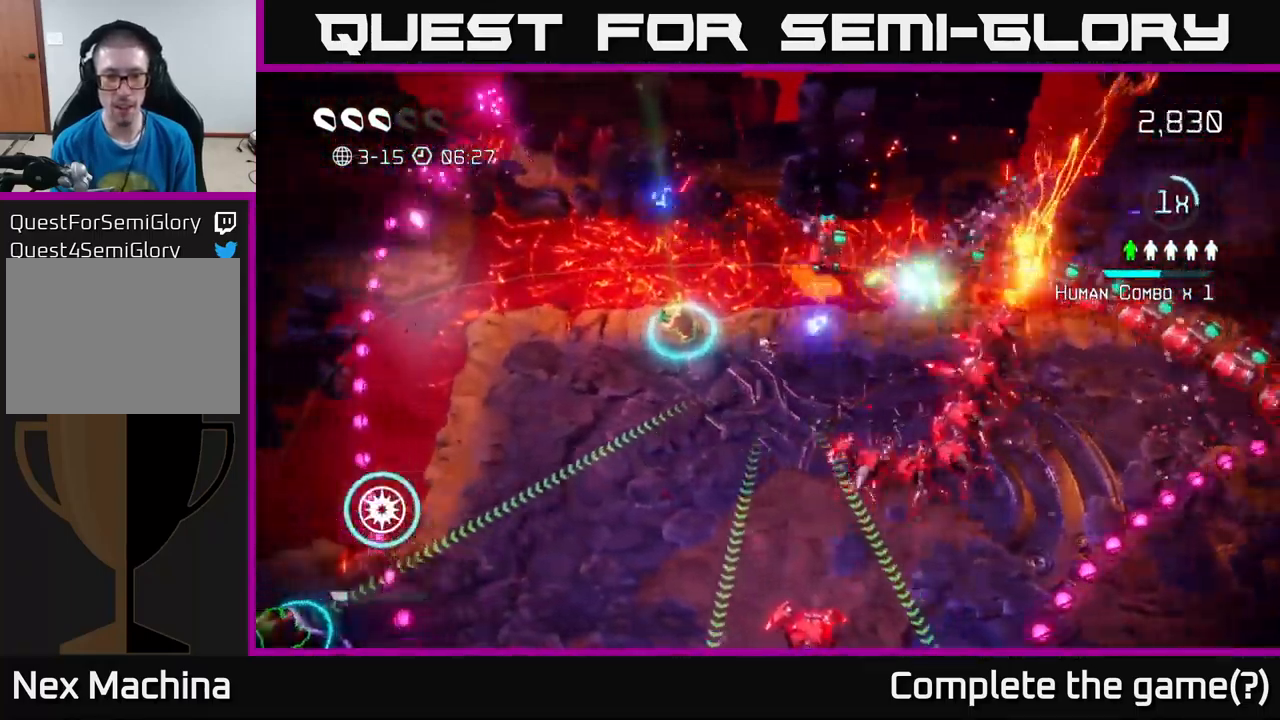
{"buttons": [], "left_stick": "left", "right_stick": "up-right", "events": [[316, "right_stick", "up"], [483, "right_stick", "up-right"]]}
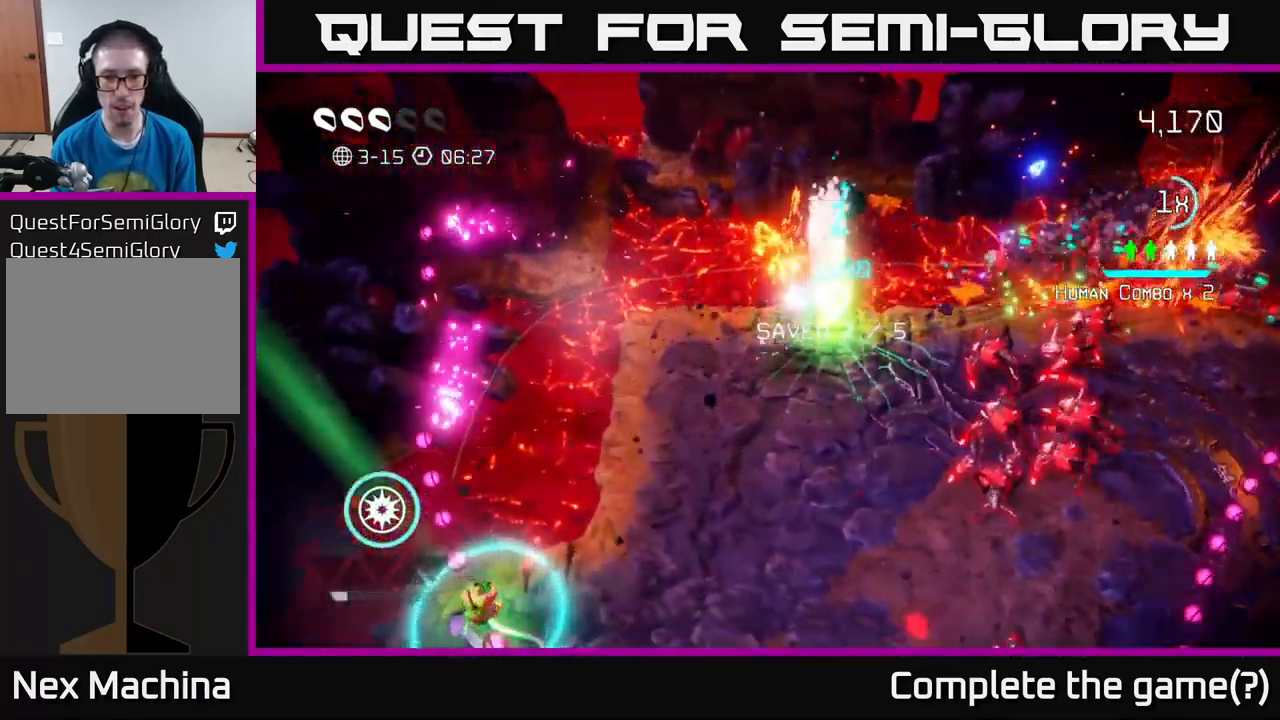
{"buttons": [], "left_stick": "down", "right_stick": "up-right", "events": [[66, "left_stick", "down-left"], [283, "left_stick", "down"]]}
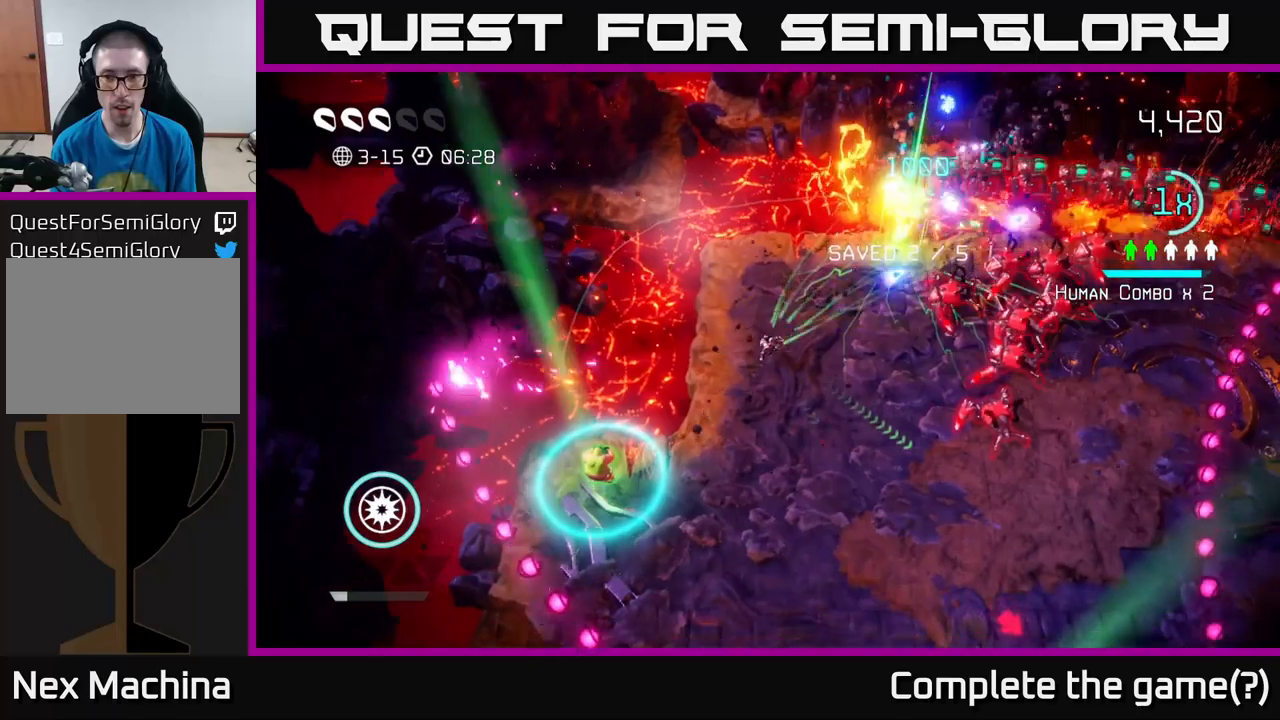
{"buttons": [], "left_stick": "left", "right_stick": "up", "events": [[83, "right_stick", "up"], [217, "left_stick", "center"], [483, "left_stick", "left"]]}
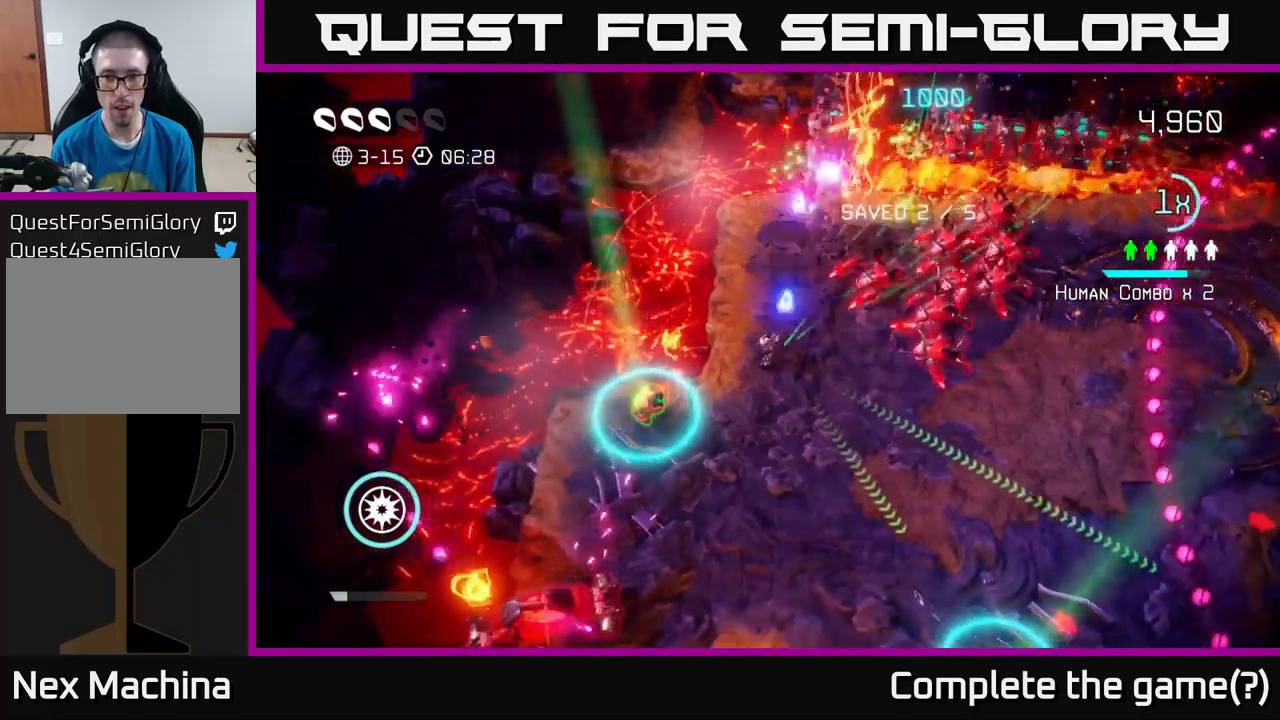
{"buttons": [], "left_stick": "center", "right_stick": "up", "events": [[150, "left_stick", "center"], [300, "left_stick", "down"], [483, "left_stick", "center"]]}
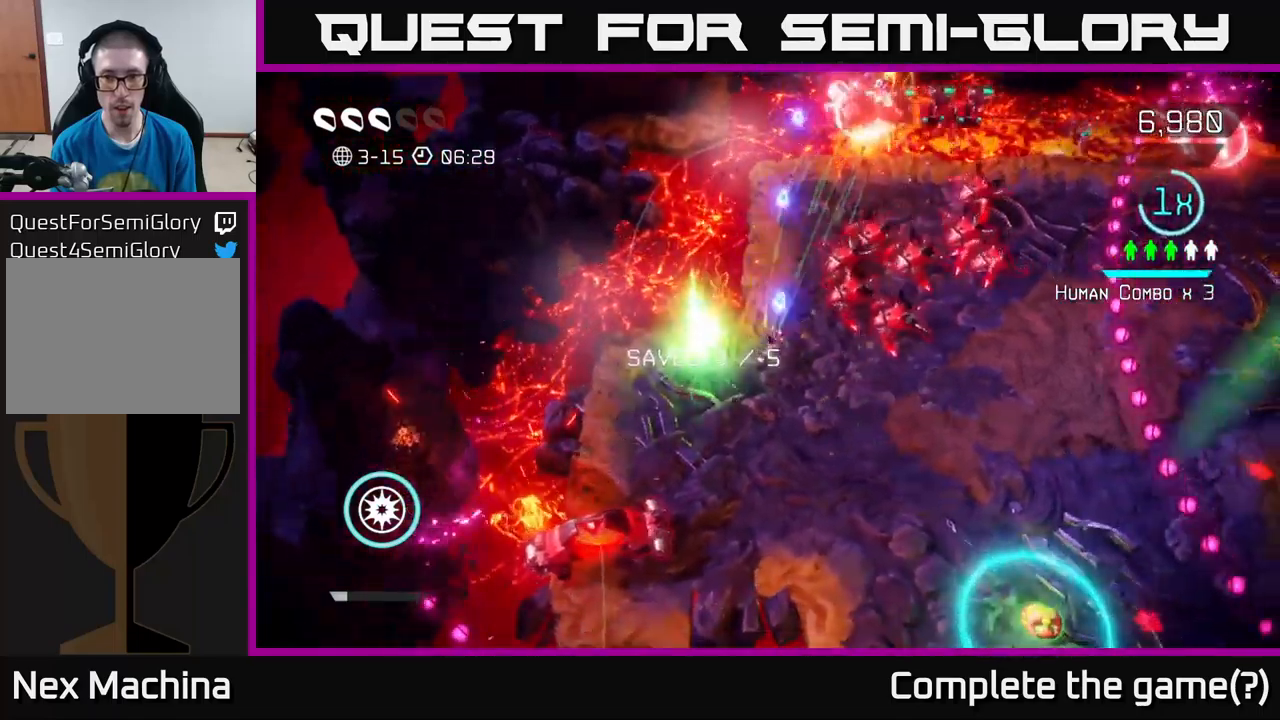
{"buttons": [], "left_stick": "down-right", "right_stick": "up", "events": [[100, "left_stick", "down"], [300, "left_stick", "down-right"]]}
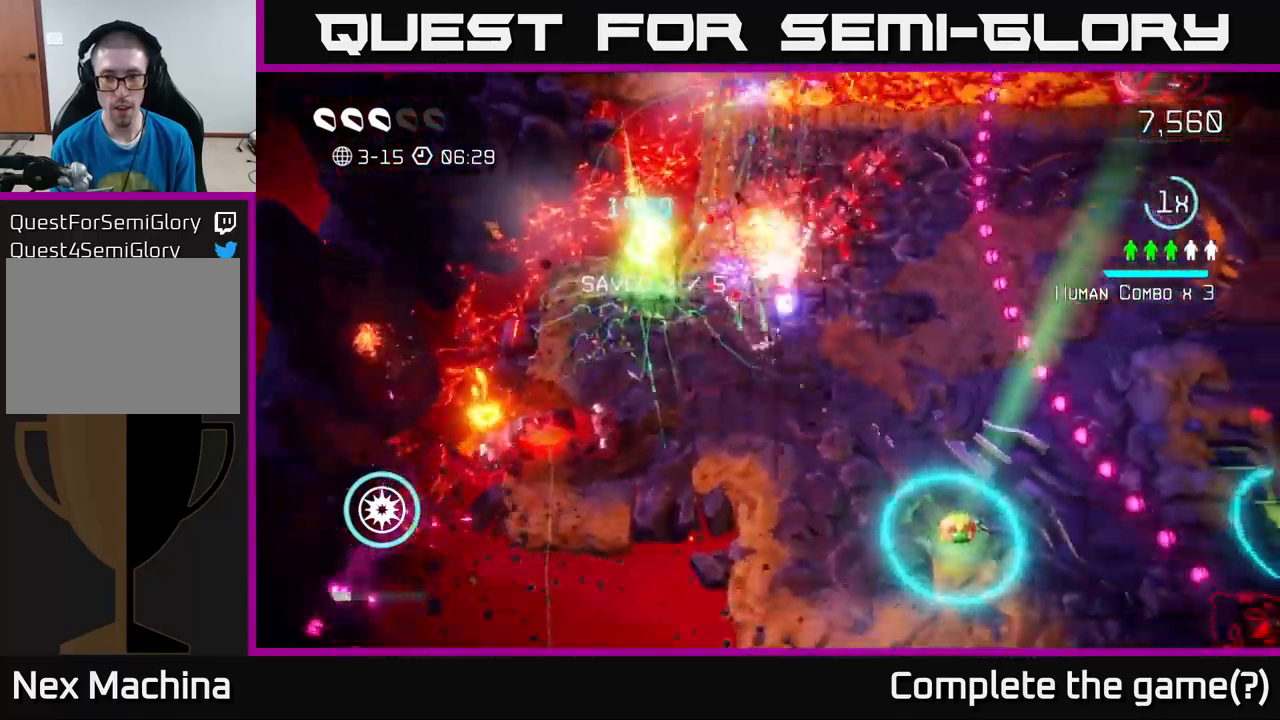
{"buttons": [], "left_stick": "left", "right_stick": "up", "events": [[150, "left_stick", "right"], [317, "left_stick", "up"], [383, "left_stick", "left"]]}
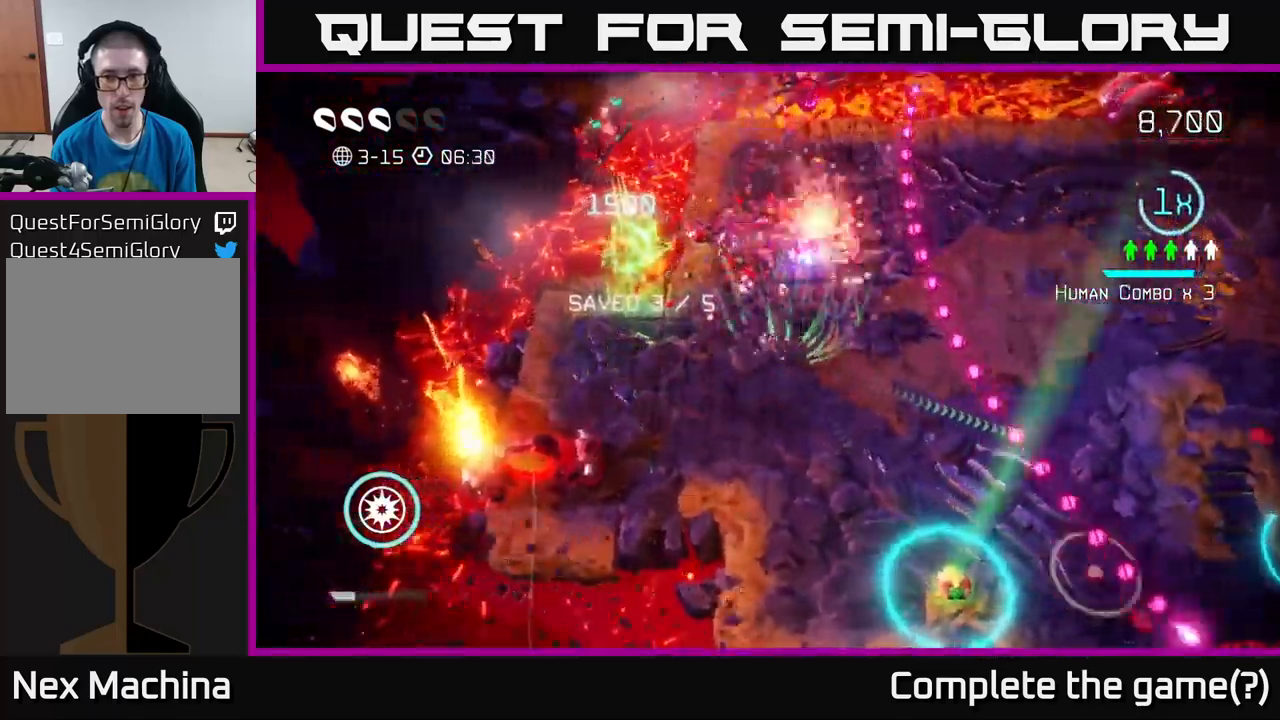
{"buttons": [], "left_stick": "left", "right_stick": "up-left", "events": [[50, "right_stick", "up-left"], [183, "left_stick", "up-left"], [383, "left_stick", "left"]]}
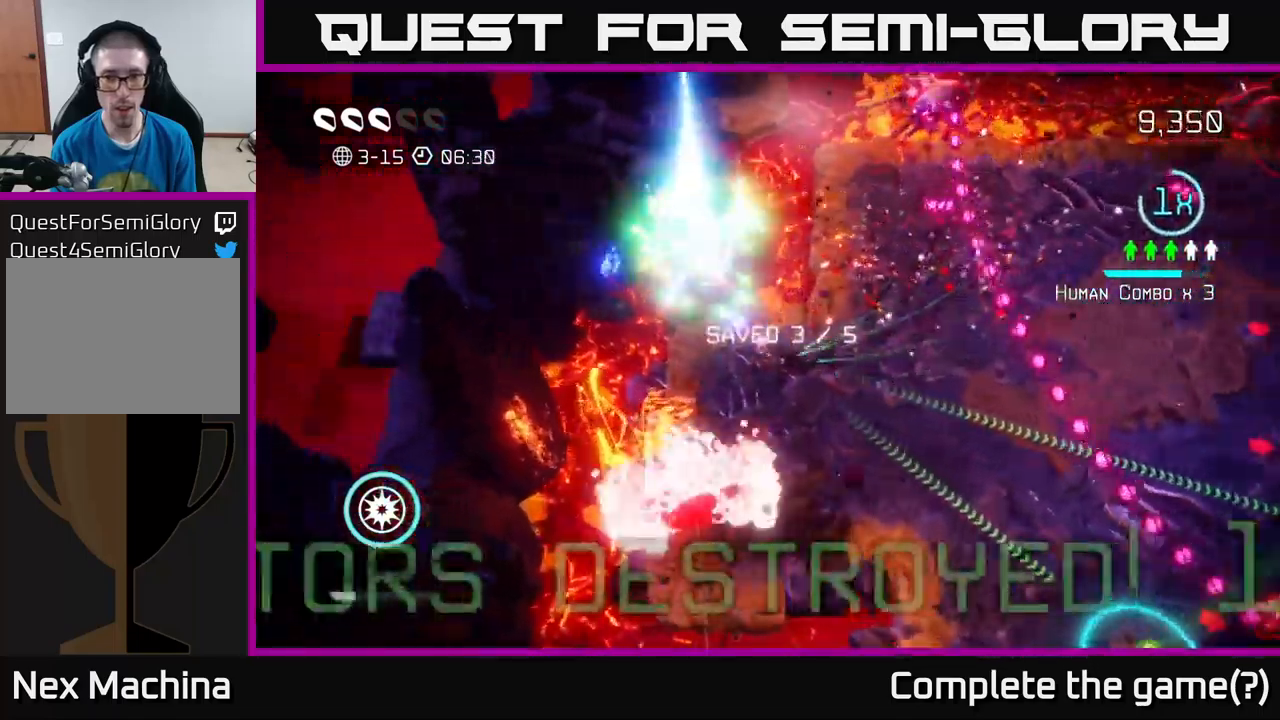
{"buttons": [], "left_stick": "down", "right_stick": "down-right", "events": [[67, "left_stick", "up"], [167, "right_stick", "up-right"], [200, "left_stick", "right"], [267, "right_stick", "down-right"], [383, "left_stick", "down"]]}
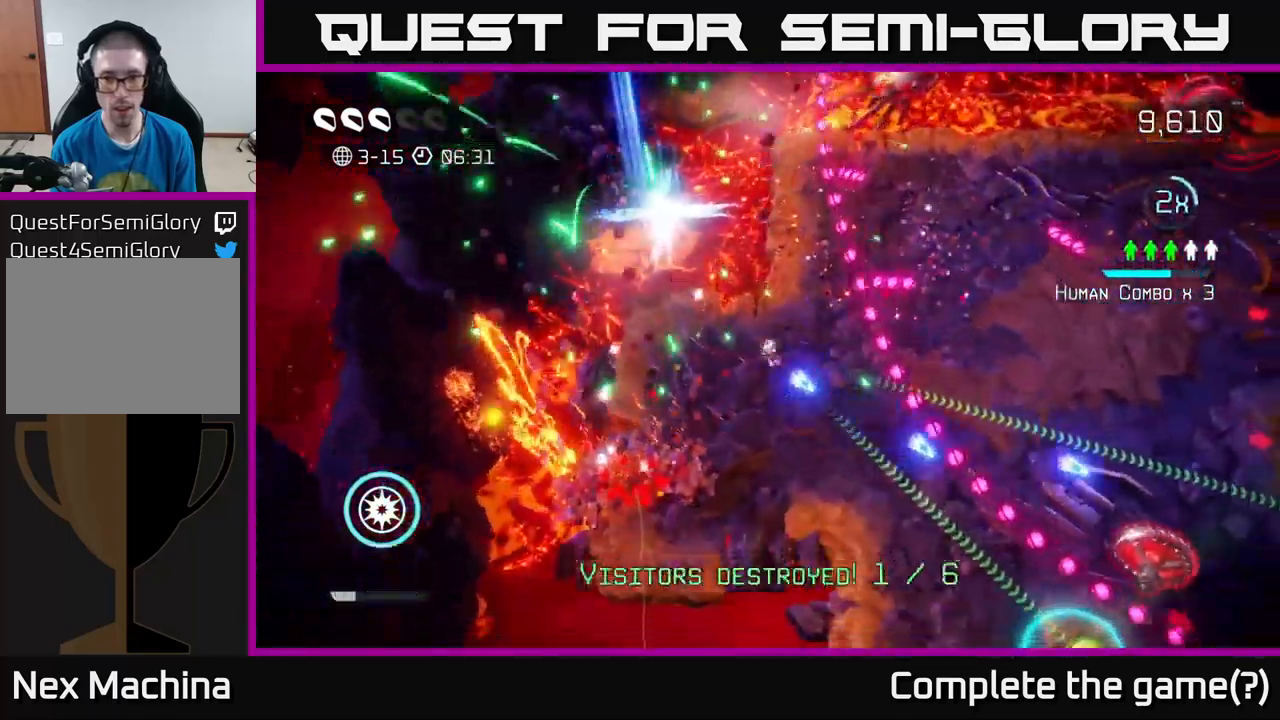
{"buttons": [], "left_stick": "right", "right_stick": "down-right", "events": [[17, "left_stick", "down-right"], [150, "right_stick", "right"], [167, "L2", "down"], [200, "left_stick", "right"], [300, "L2", "up"], [300, "right_stick", "down-right"]]}
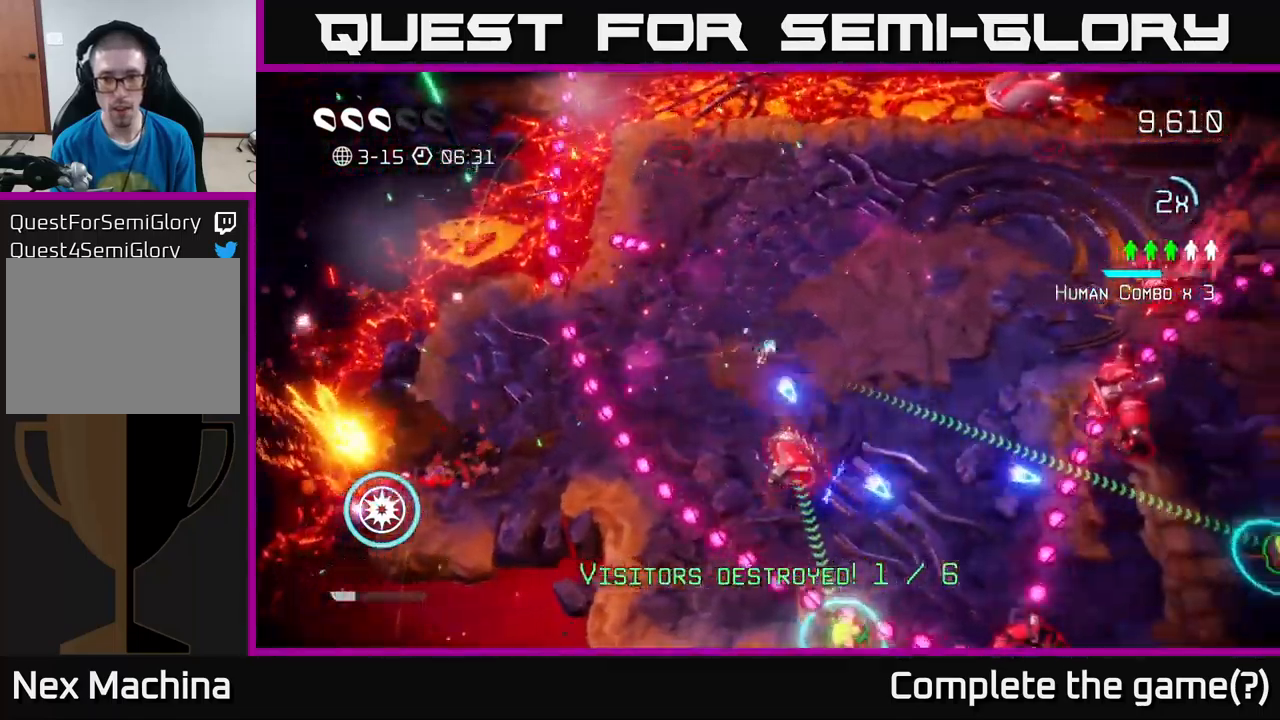
{"buttons": [], "left_stick": "down", "right_stick": "down", "events": [[17, "right_stick", "down"], [200, "left_stick", "down-right"], [450, "left_stick", "down"]]}
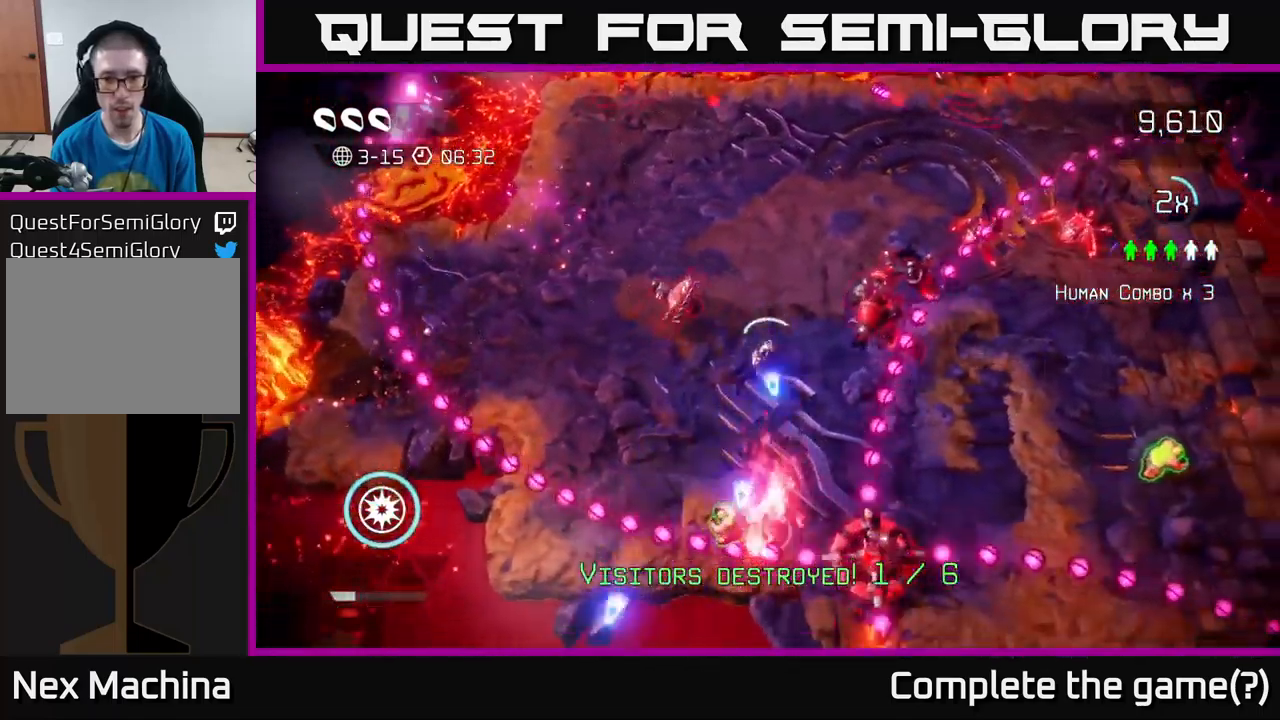
{"buttons": [], "left_stick": "down", "right_stick": "down-right", "events": [[233, "right_stick", "down-right"], [350, "R2", "down"], [450, "R2", "up"]]}
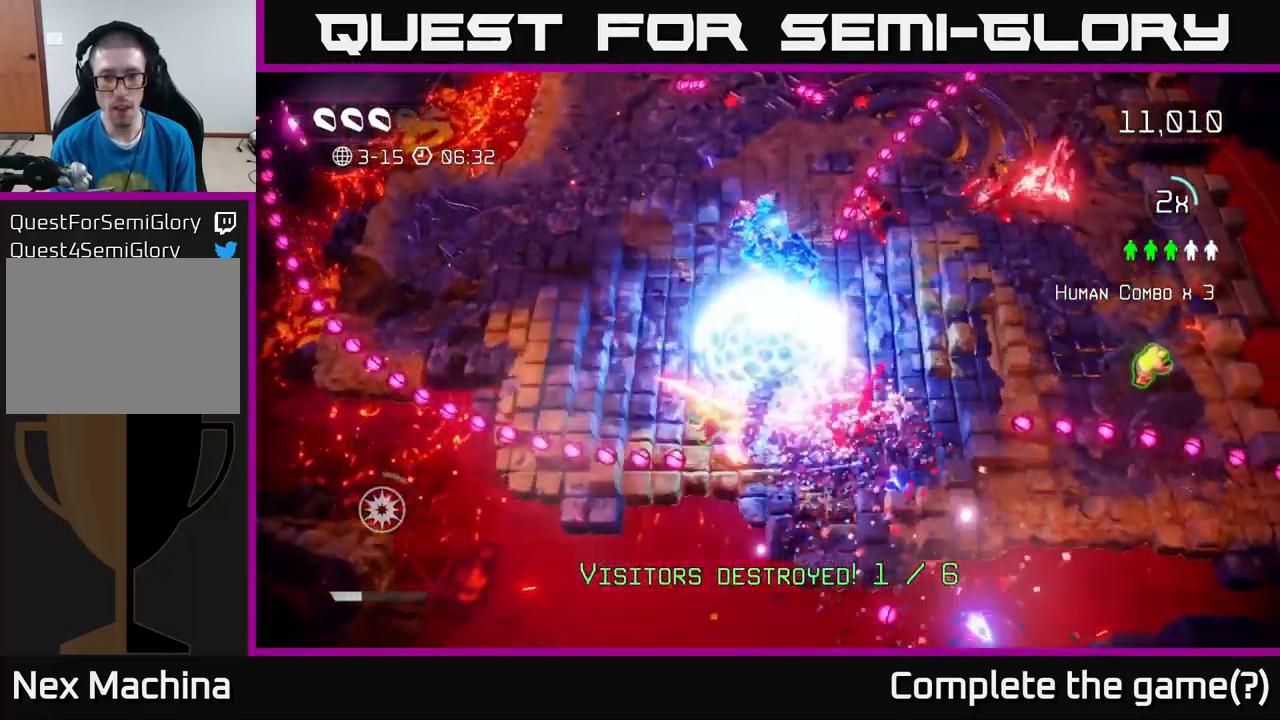
{"buttons": [], "left_stick": "down", "right_stick": "up", "events": [[100, "right_stick", "right"], [217, "right_stick", "up"]]}
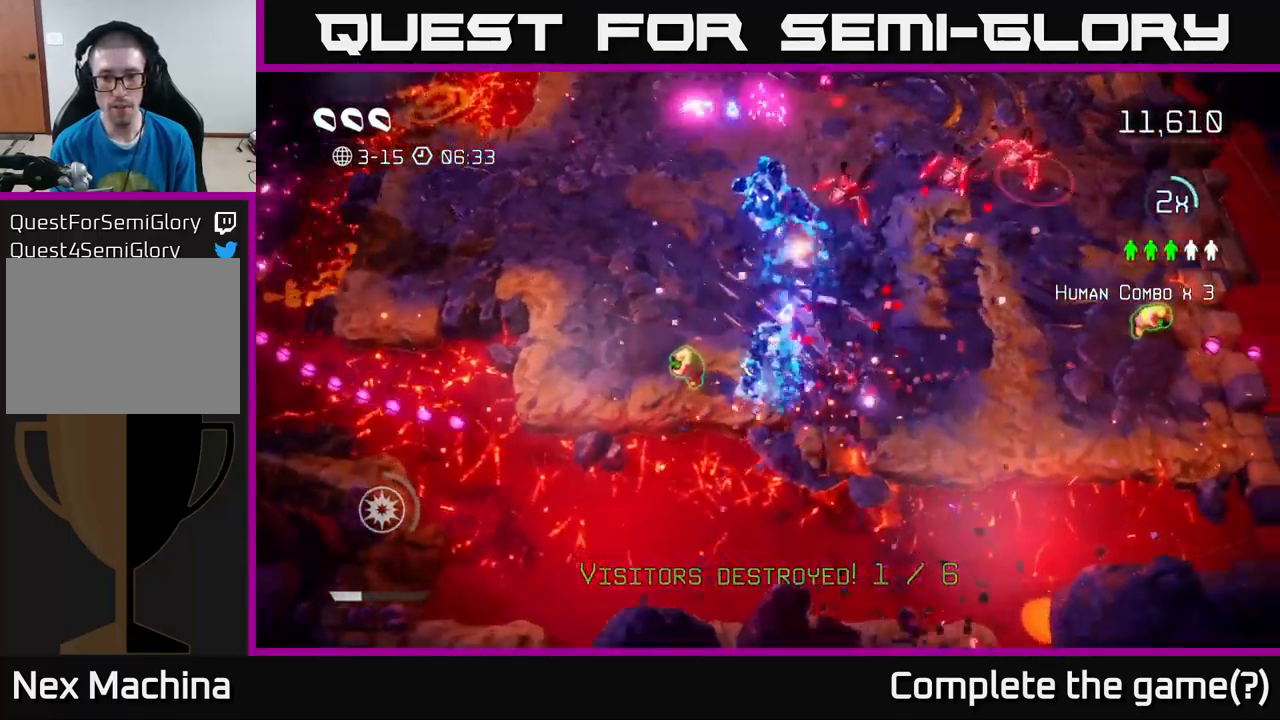
{"buttons": [], "left_stick": "up-right", "right_stick": "up-right", "events": [[16, "right_stick", "up-right"], [66, "left_stick", "left"], [449, "left_stick", "up-right"]]}
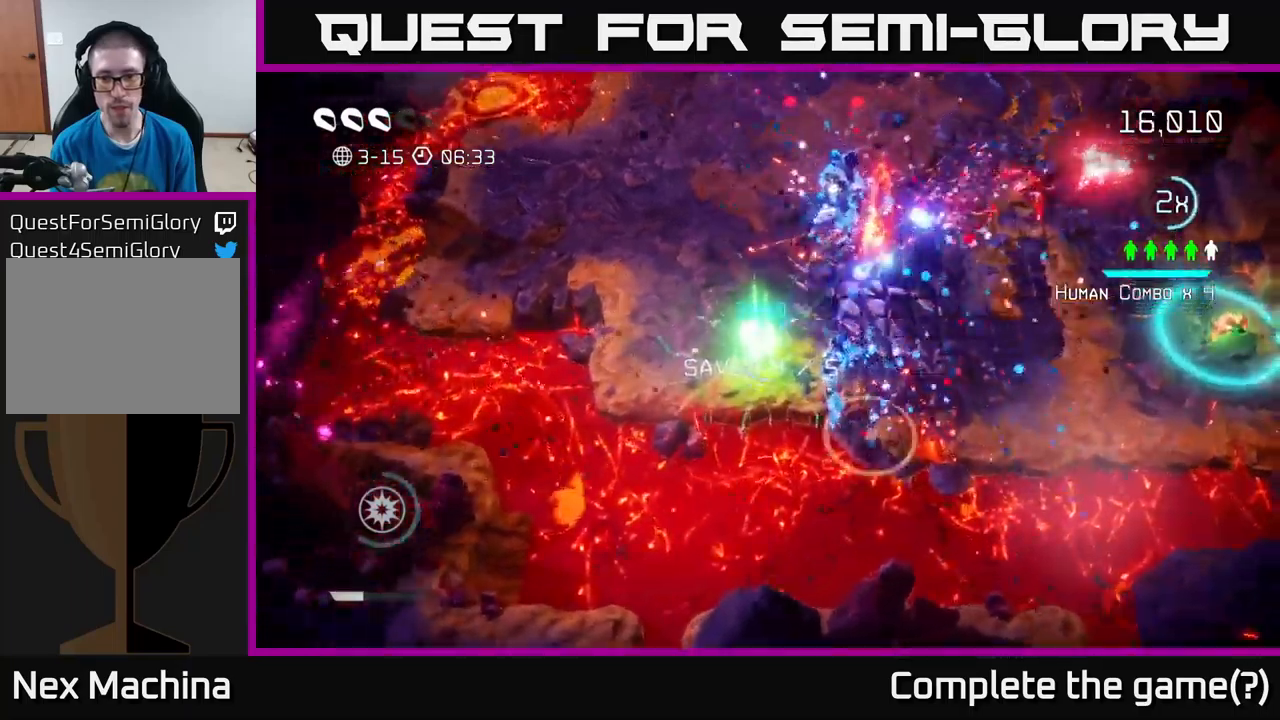
{"buttons": [], "left_stick": "down-right", "right_stick": "up-right", "events": [[200, "left_stick", "right"], [367, "left_stick", "down-right"]]}
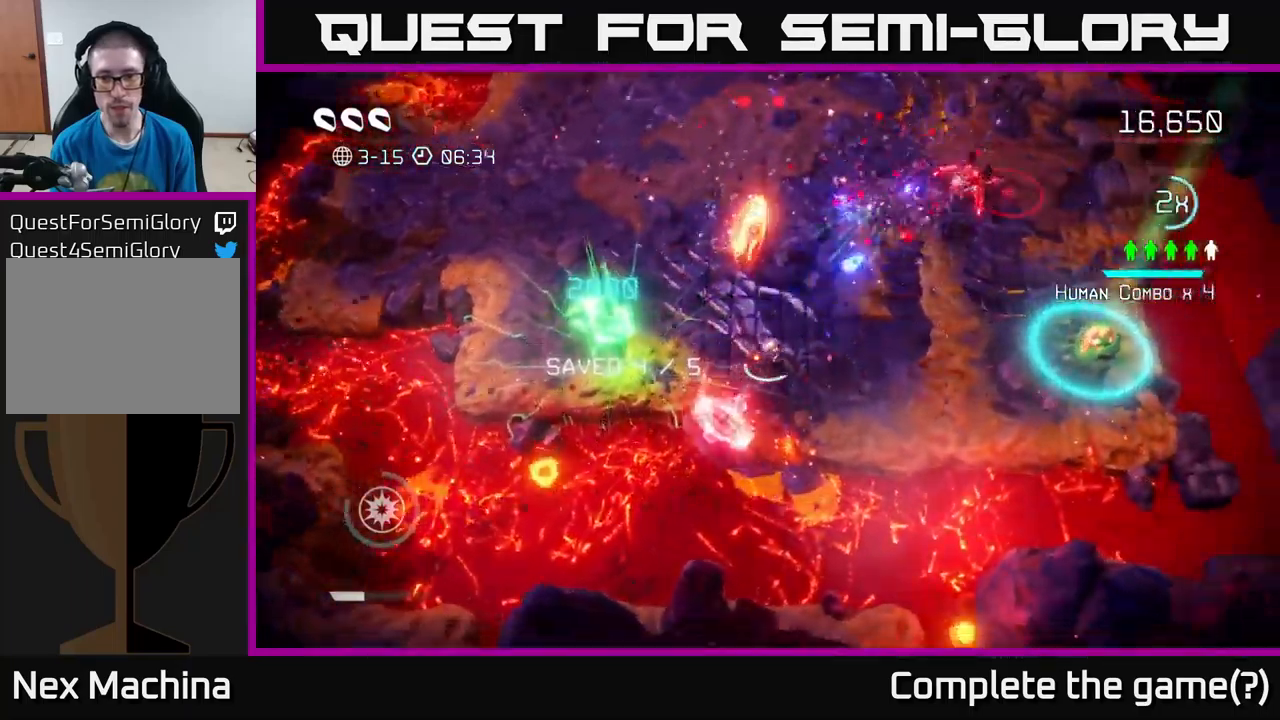
{"buttons": [], "left_stick": "right", "right_stick": "up-left", "events": [[34, "left_stick", "right"], [367, "right_stick", "up"], [484, "right_stick", "up-left"]]}
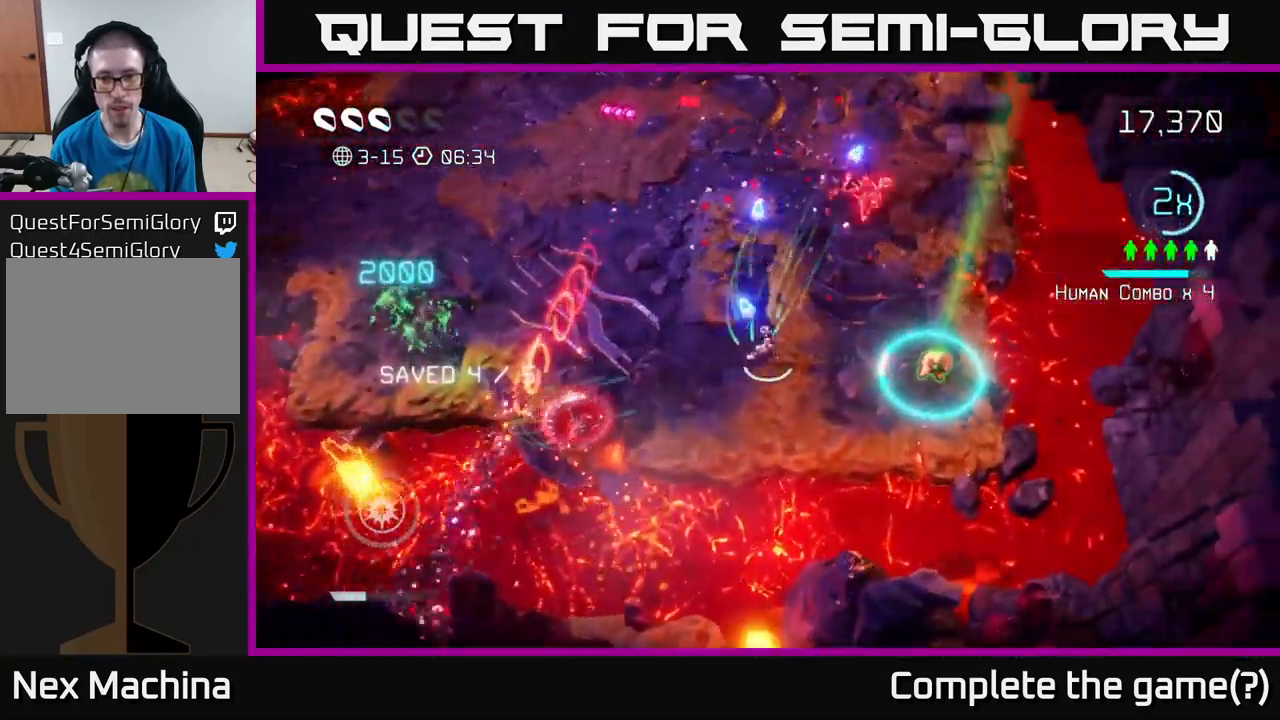
{"buttons": [], "left_stick": "up", "right_stick": "left", "events": [[317, "right_stick", "left"], [484, "left_stick", "up"]]}
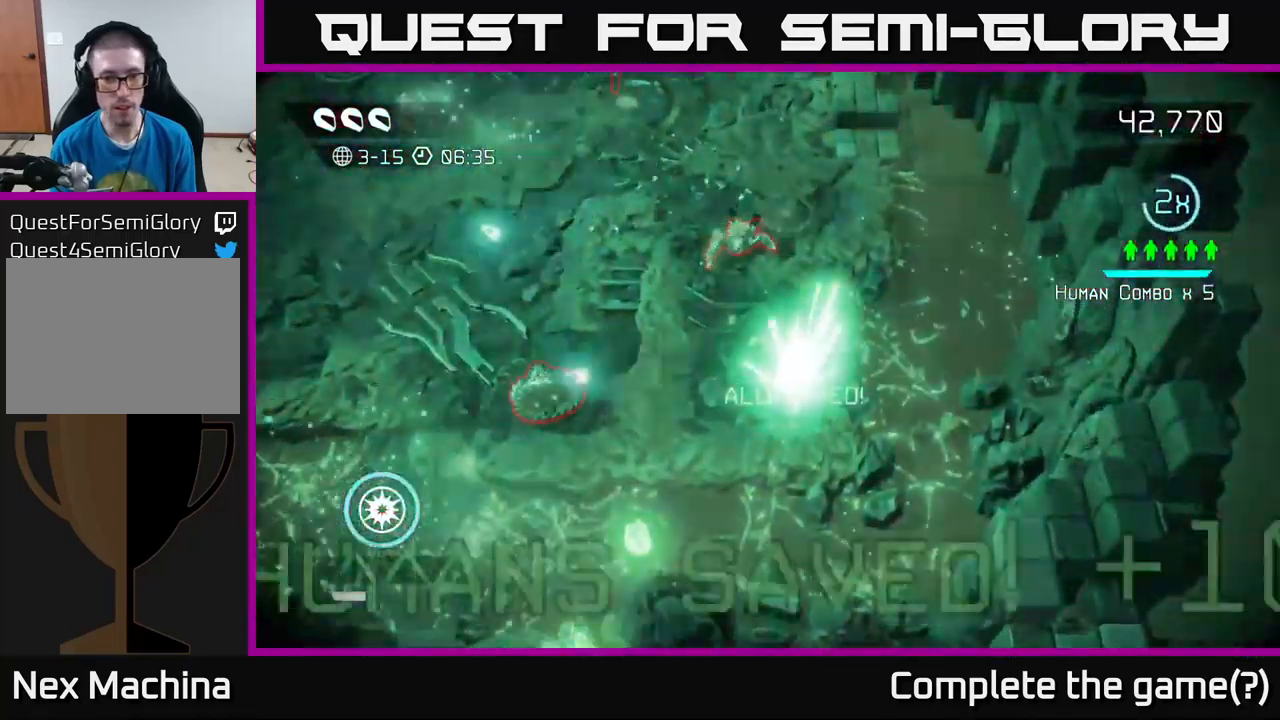
{"buttons": [], "left_stick": "up", "right_stick": "down-left", "events": [[184, "left_stick", "up-right"], [217, "right_stick", "up-left"], [400, "left_stick", "up"], [450, "right_stick", "down-left"]]}
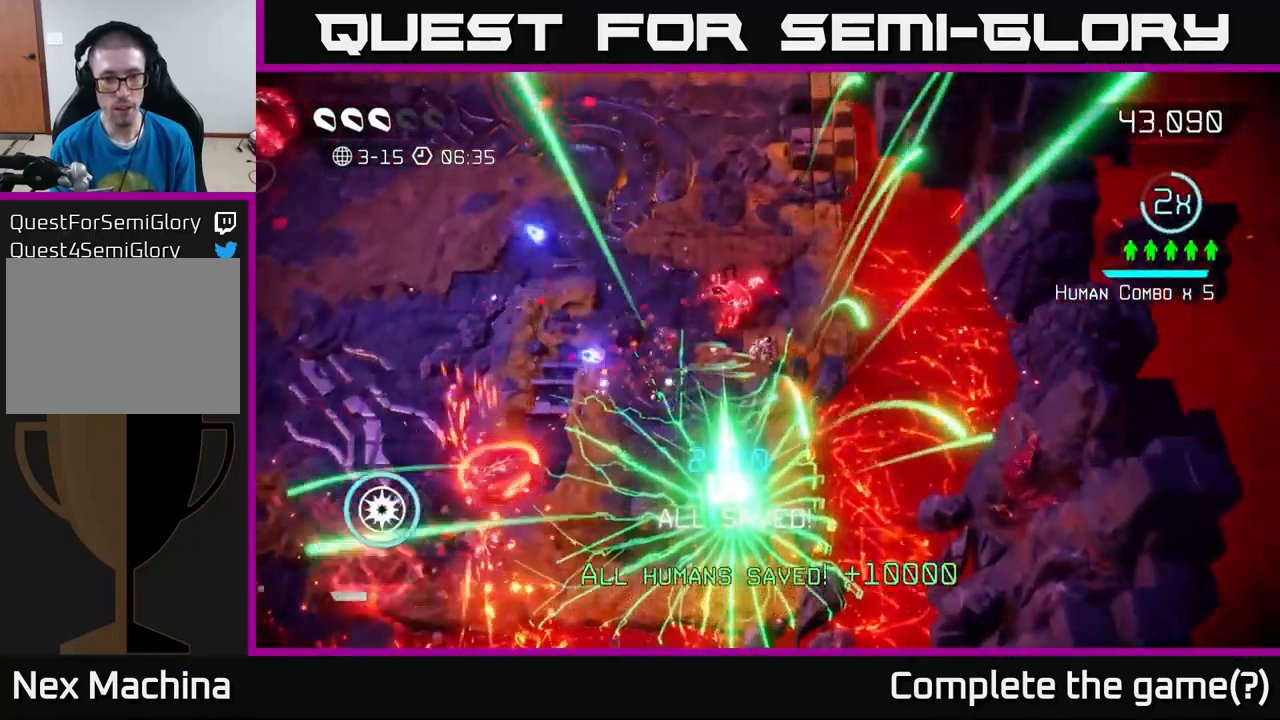
{"buttons": [], "left_stick": "up-left", "right_stick": "down-left", "events": [[134, "right_stick", "up-left"], [150, "left_stick", "up-right"], [334, "right_stick", "down-left"], [400, "left_stick", "up"], [500, "left_stick", "up-left"]]}
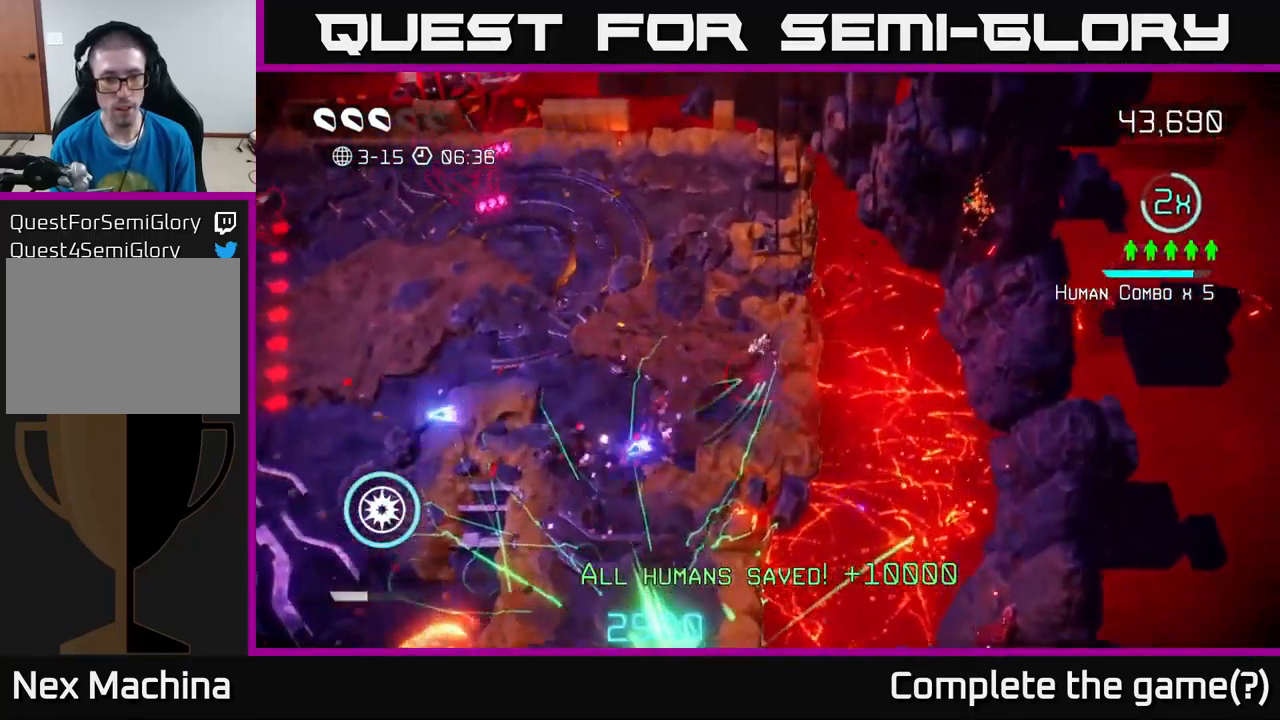
{"buttons": [], "left_stick": "up-left", "right_stick": "up-left", "events": [[117, "right_stick", "up-left"]]}
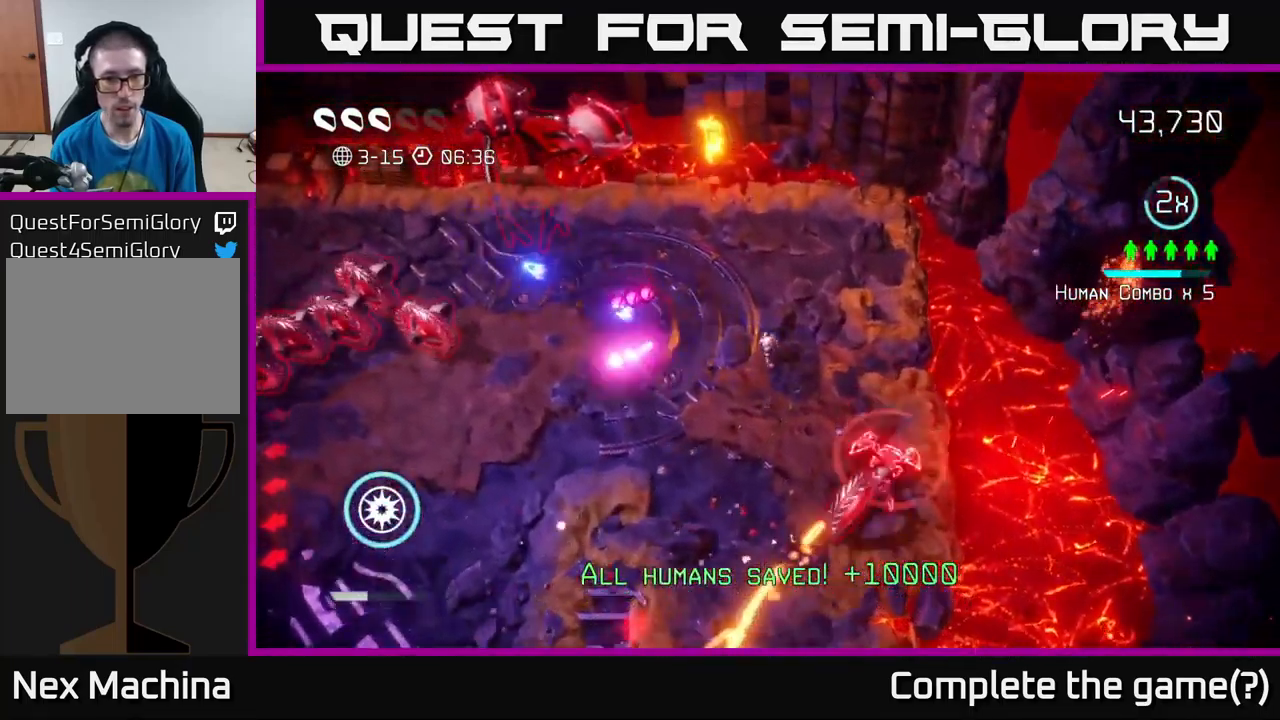
{"buttons": [], "left_stick": "up-left", "right_stick": "up-left", "events": []}
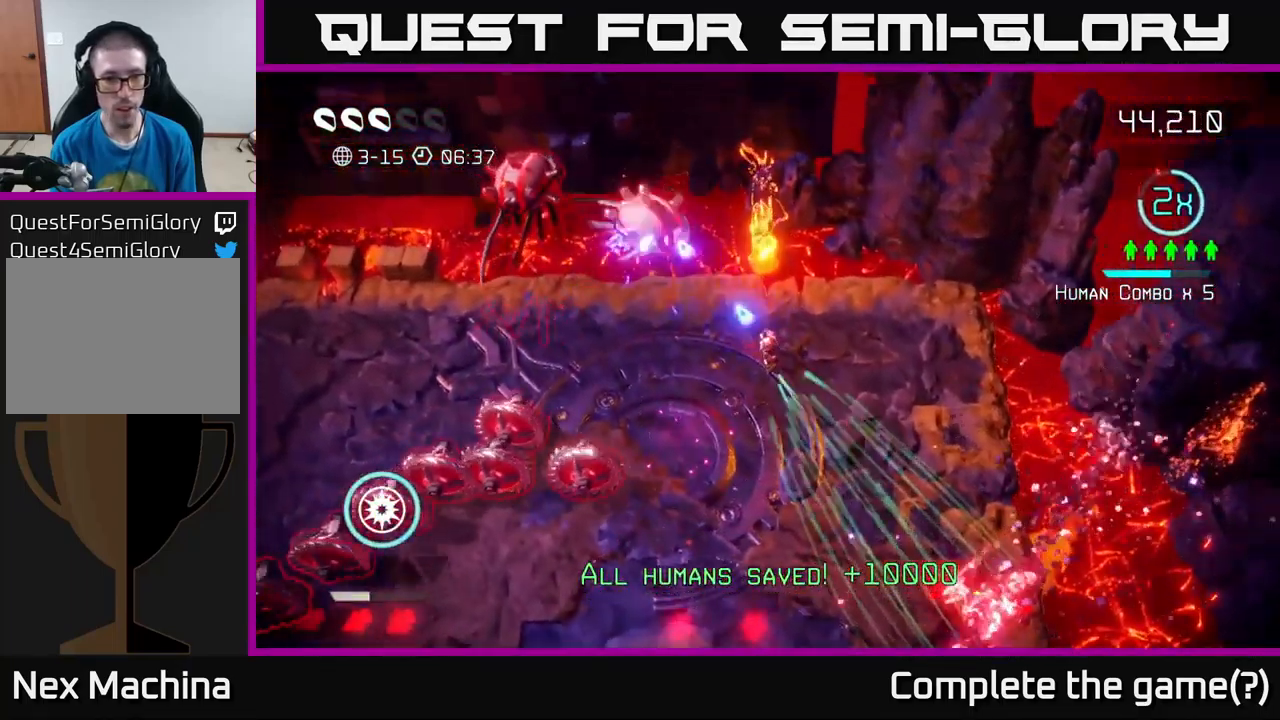
{"buttons": ["R2"], "left_stick": "left", "right_stick": "up", "events": [[150, "left_stick", "down-left"], [284, "left_stick", "left"], [284, "right_stick", "up"], [500, "R2", "down"]]}
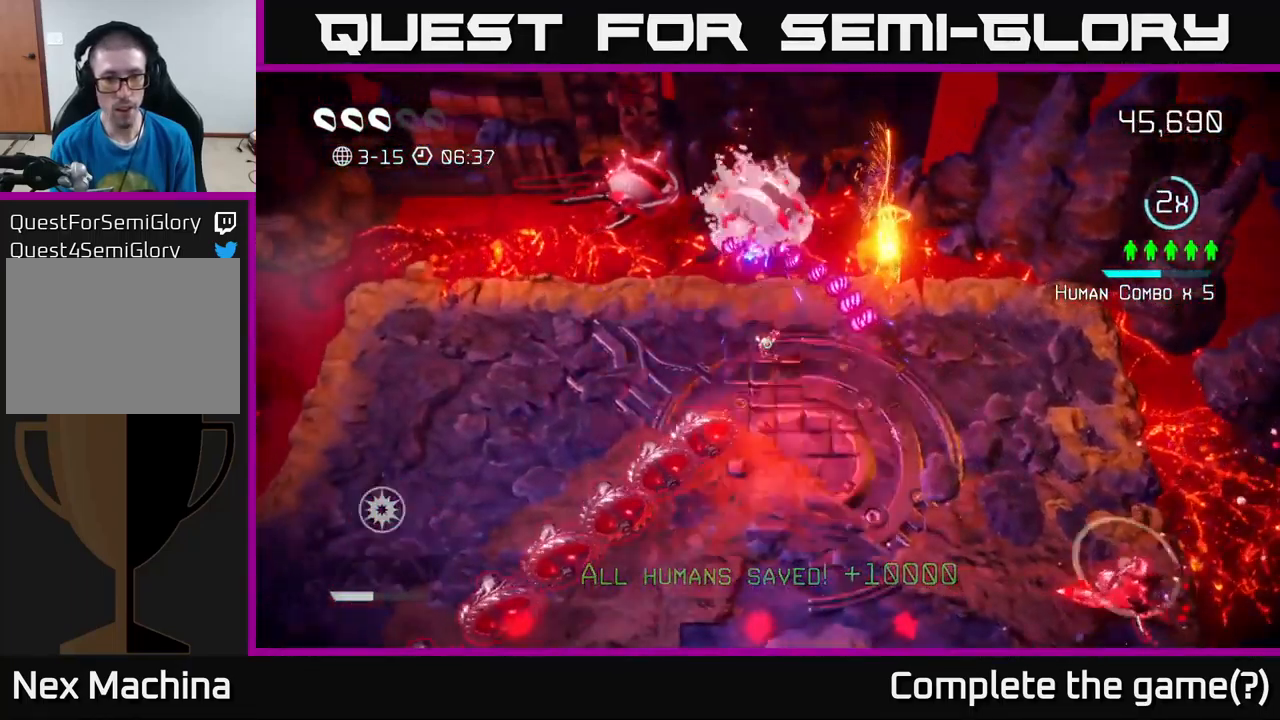
{"buttons": [], "left_stick": "left", "right_stick": "up", "events": [[117, "R2", "up"], [150, "left_stick", "down-left"], [367, "left_stick", "left"]]}
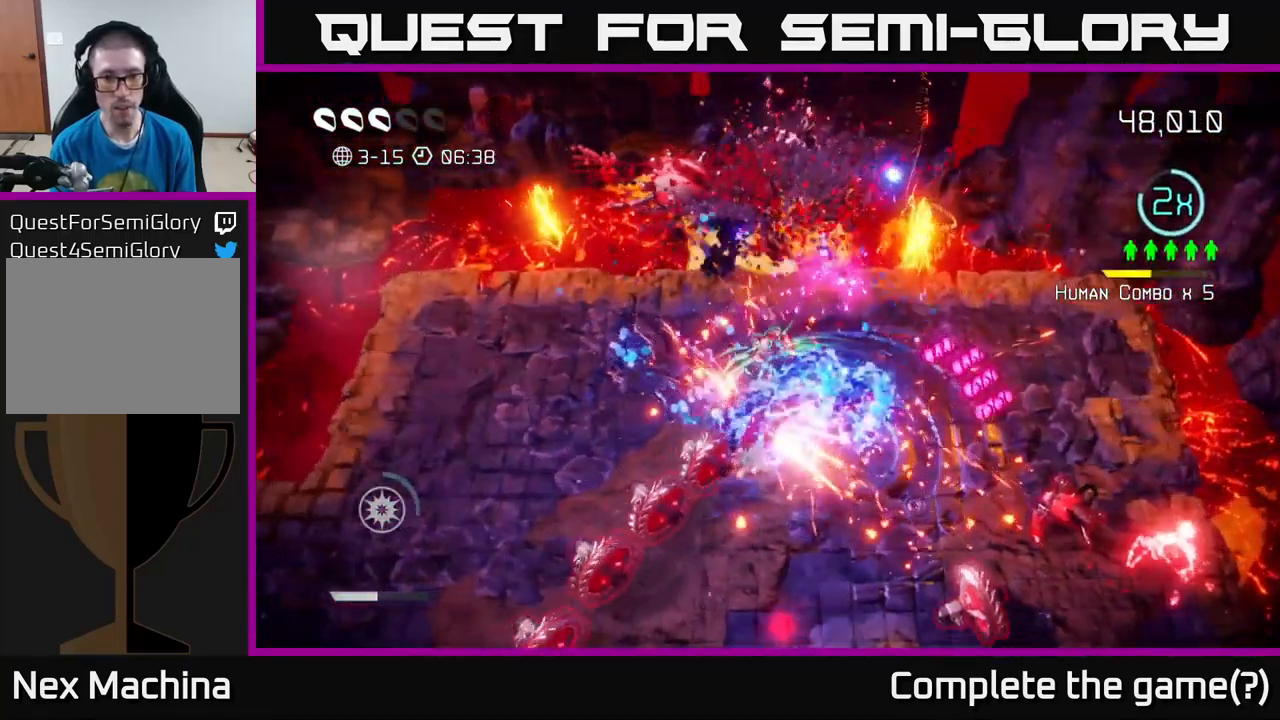
{"buttons": [], "left_stick": "down-left", "right_stick": "up", "events": [[484, "left_stick", "down-left"]]}
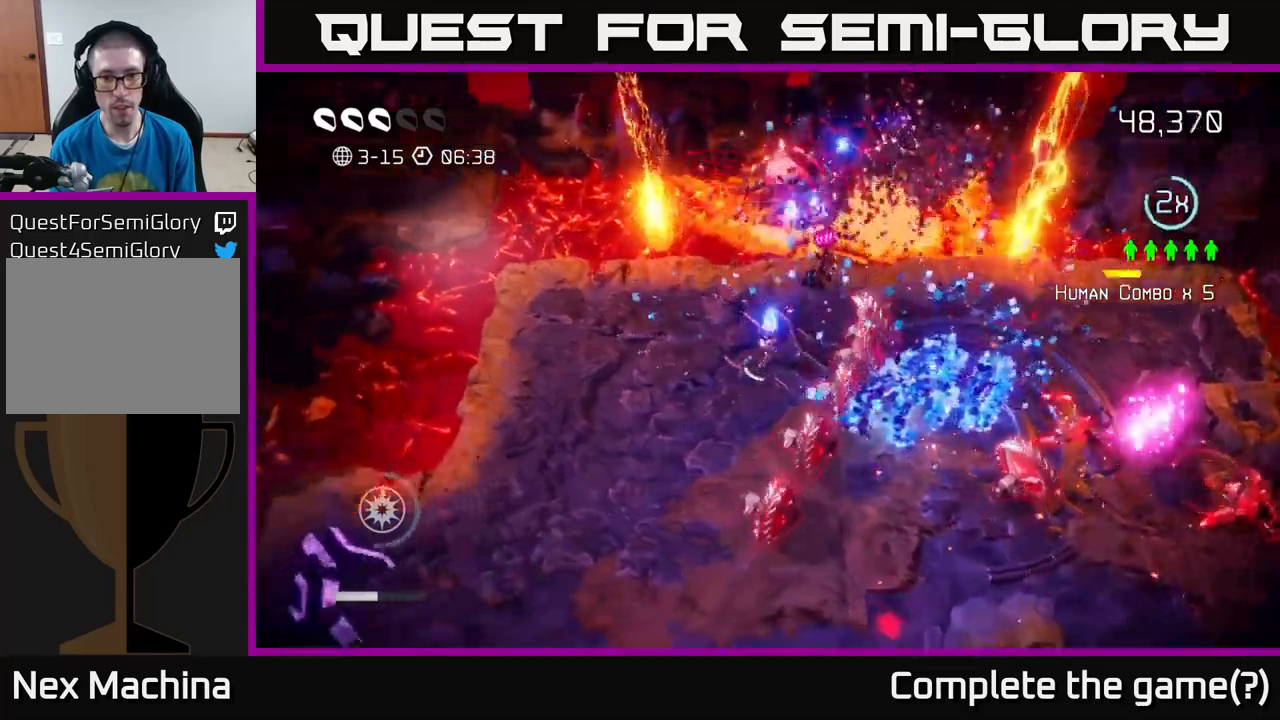
{"buttons": [], "left_stick": "down", "right_stick": "up-right", "events": [[166, "right_stick", "up-right"], [283, "left_stick", "down"]]}
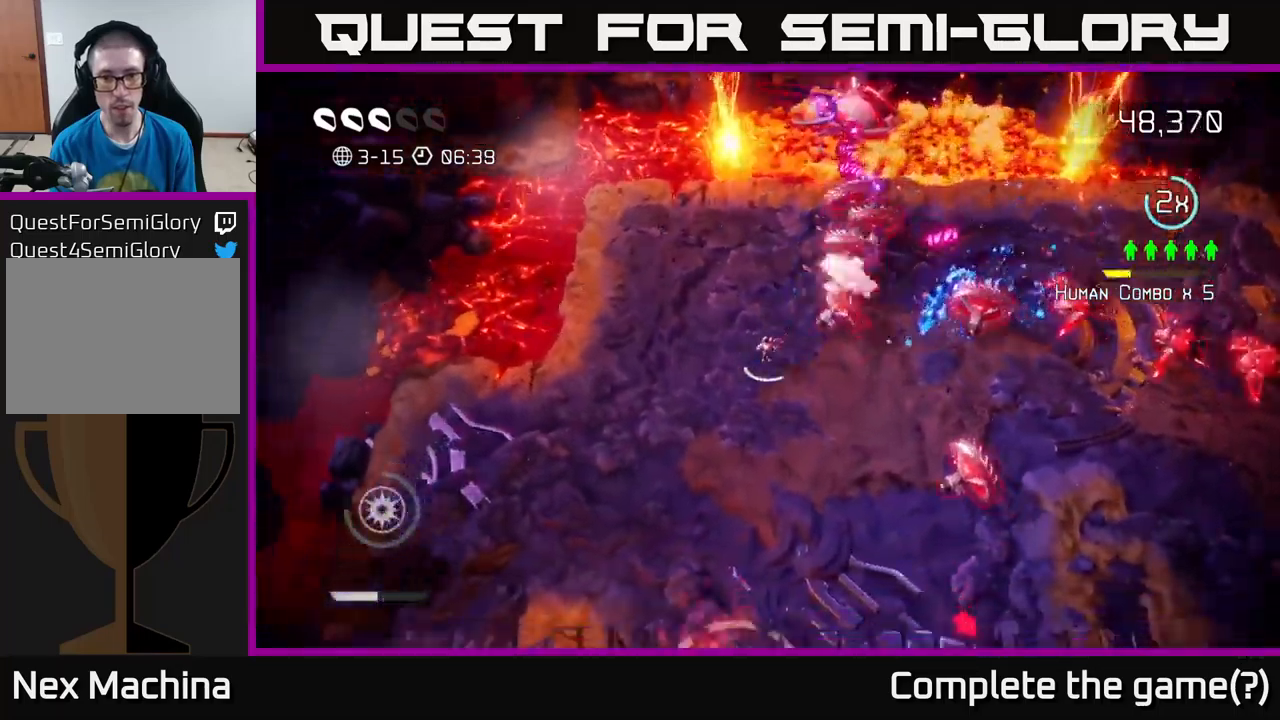
{"buttons": [], "left_stick": "center", "right_stick": "up-right", "events": [[50, "left_stick", "down-right"], [183, "left_stick", "left"], [433, "left_stick", "center"]]}
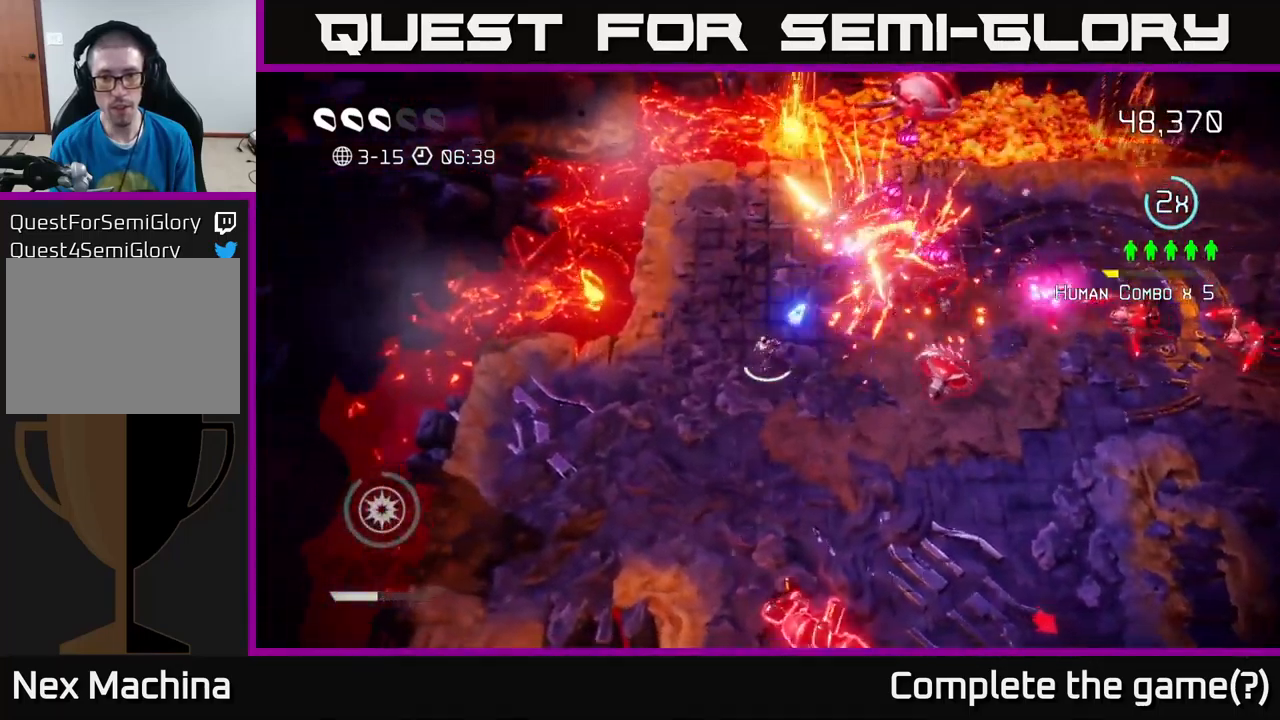
{"buttons": [], "left_stick": "down-right", "right_stick": "up-right", "events": [[16, "left_stick", "down-left"], [116, "left_stick", "down"], [333, "left_stick", "down-right"]]}